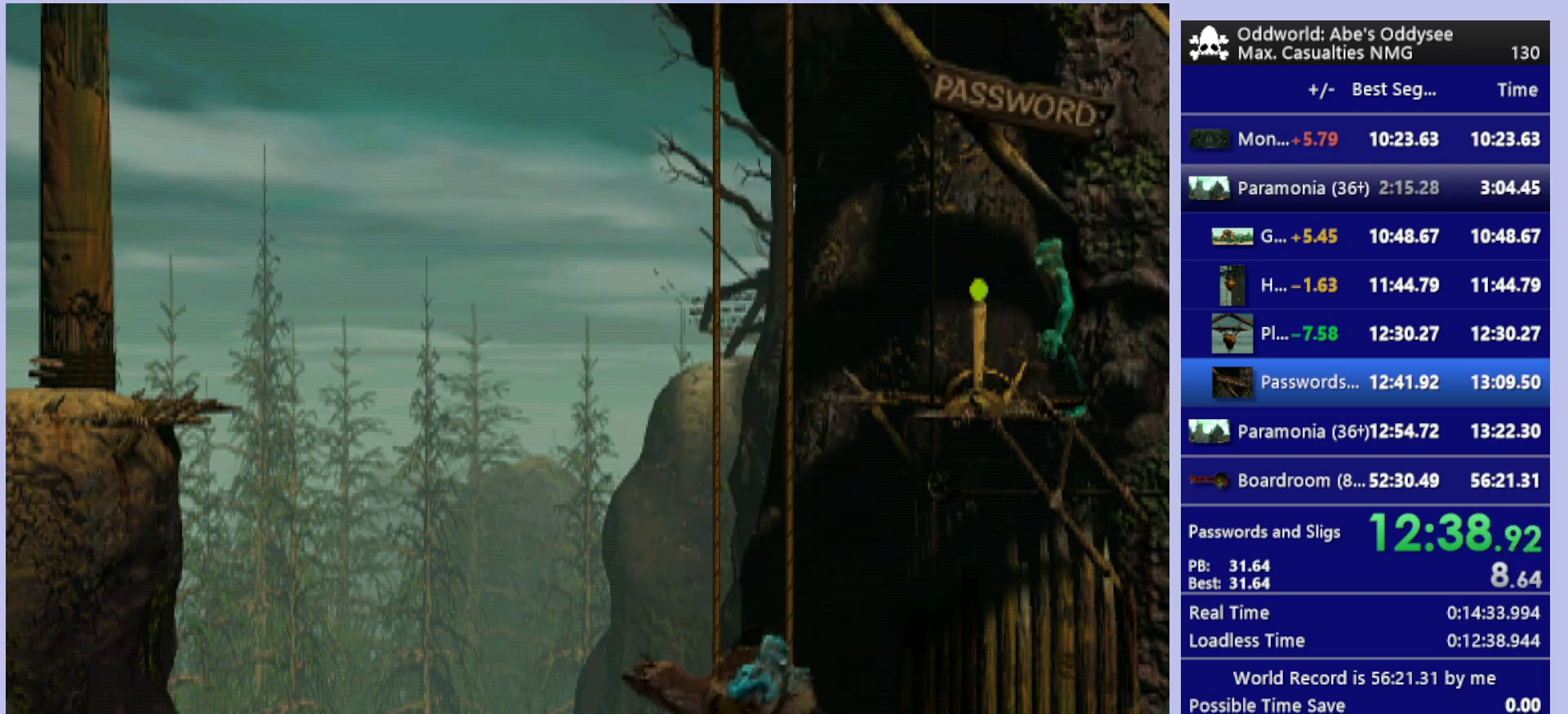
Gameplay with a controller (PlayStation layout); each line is a JSON object with the inputs held at the frame after it. "events" lists button and stick changes between this image and that frame as [ms after this image, input, new state], when the widget could be followed in between. Not read: right_stick.
{"buttons": ["L1"], "left_stick": "center", "events": [[133, "TRIANGLE", "down"], [367, "TRIANGLE", "up"]]}
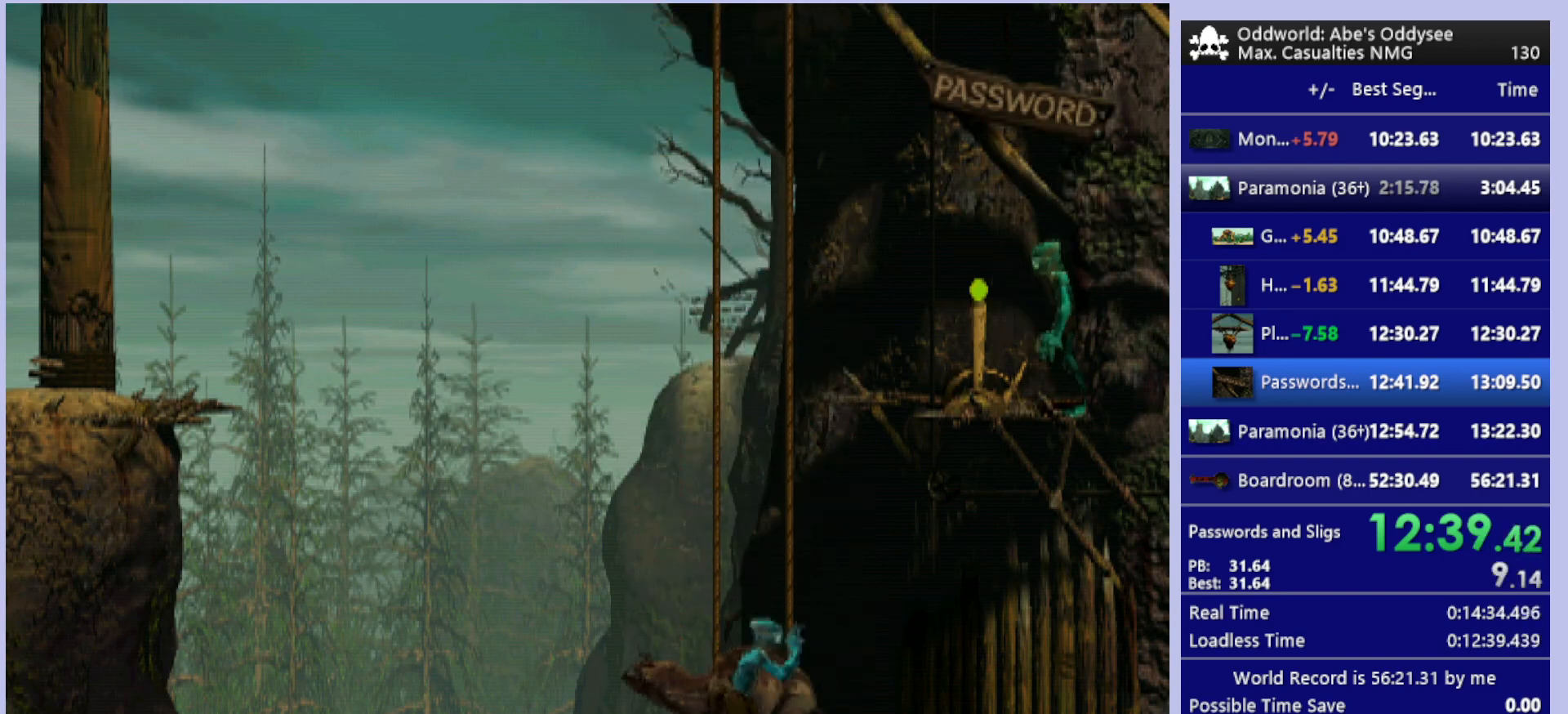
{"buttons": ["L2"], "left_stick": "center", "events": [[67, "L1", "up"], [200, "CROSS", "down"], [400, "CROSS", "up"], [433, "L2", "down"]]}
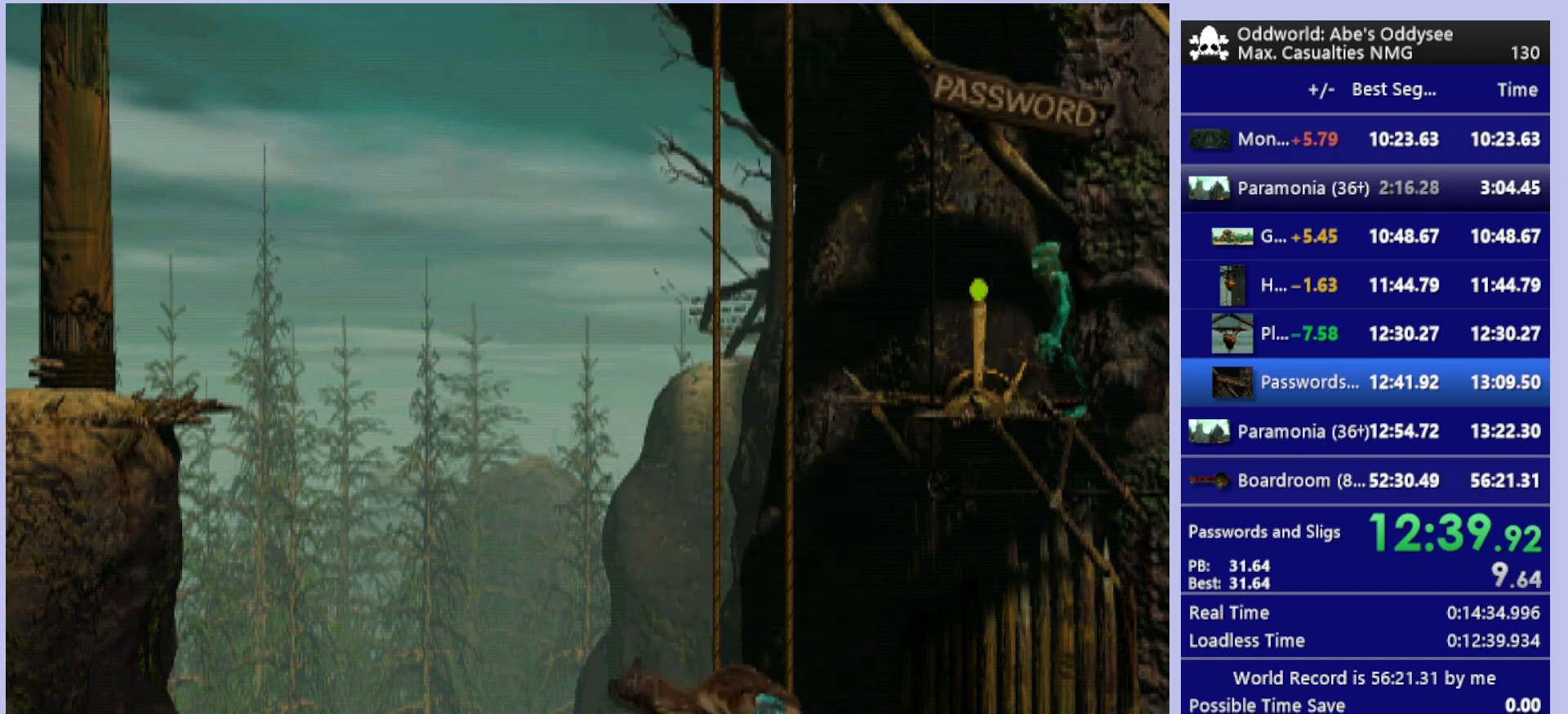
{"buttons": ["L2"], "left_stick": "center", "events": [[200, "TRIANGLE", "down"], [367, "TRIANGLE", "up"]]}
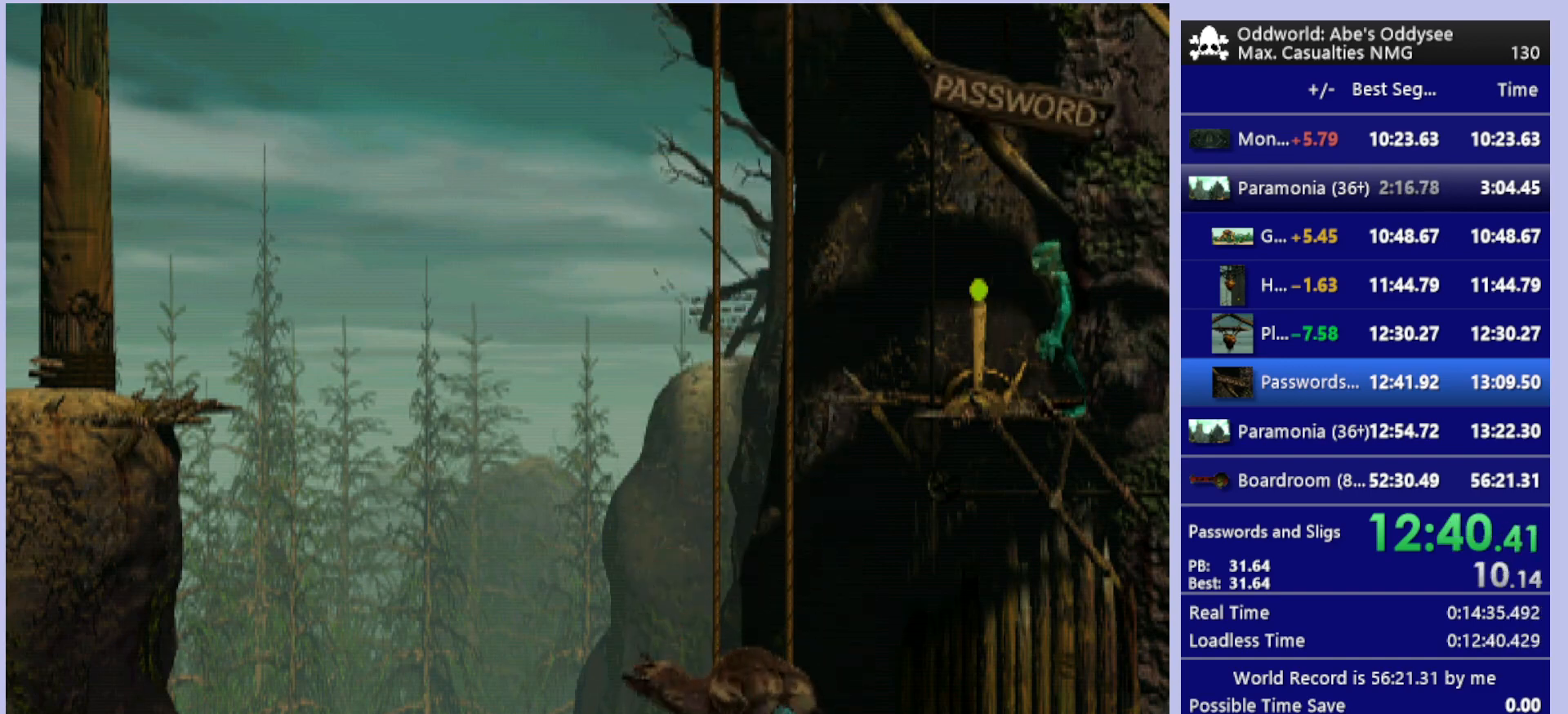
{"buttons": ["CROSS", "L2"], "left_stick": "center", "events": [[33, "CROSS", "down"], [200, "CROSS", "up"], [400, "CROSS", "down"]]}
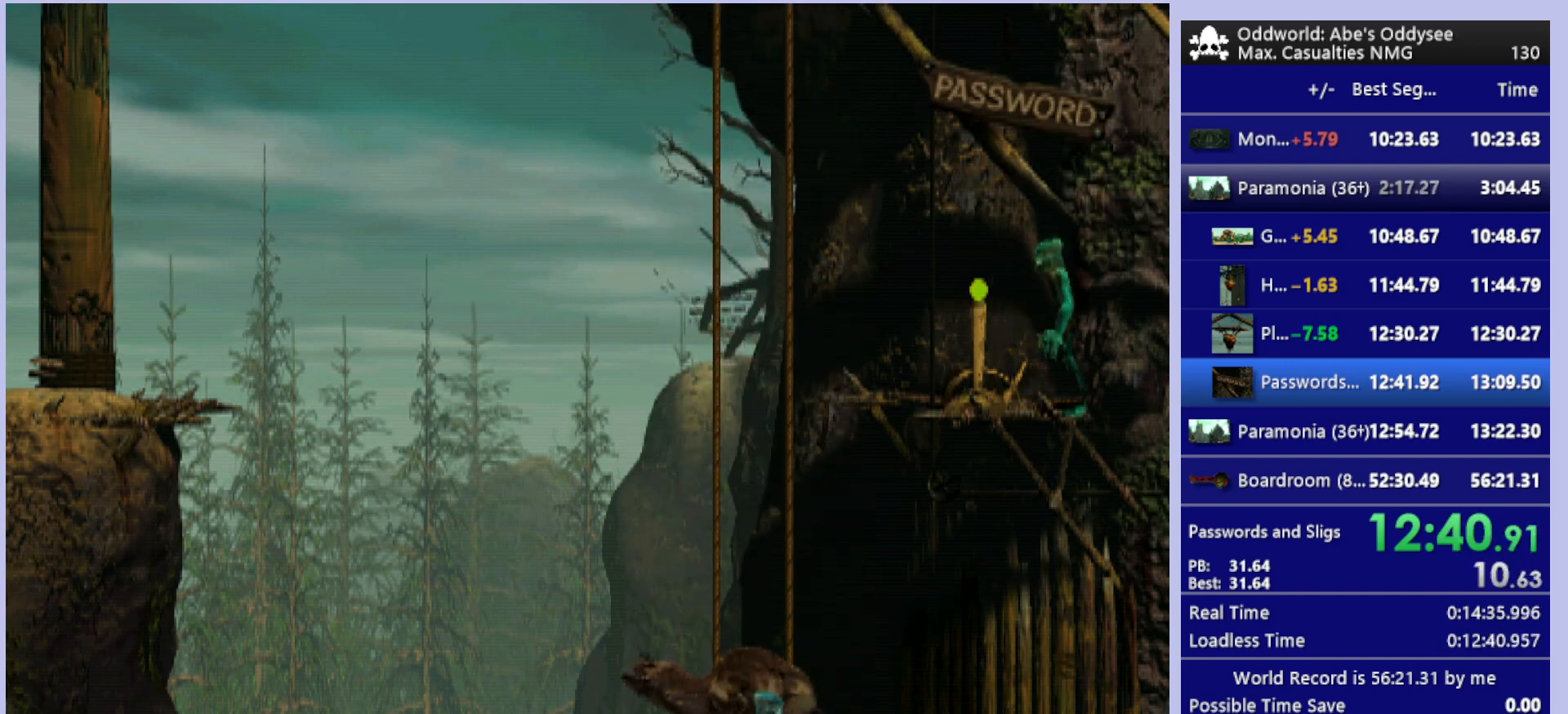
{"buttons": ["L2"], "left_stick": "center", "events": [[133, "CROSS", "up"], [367, "TRIANGLE", "down"], [500, "TRIANGLE", "up"]]}
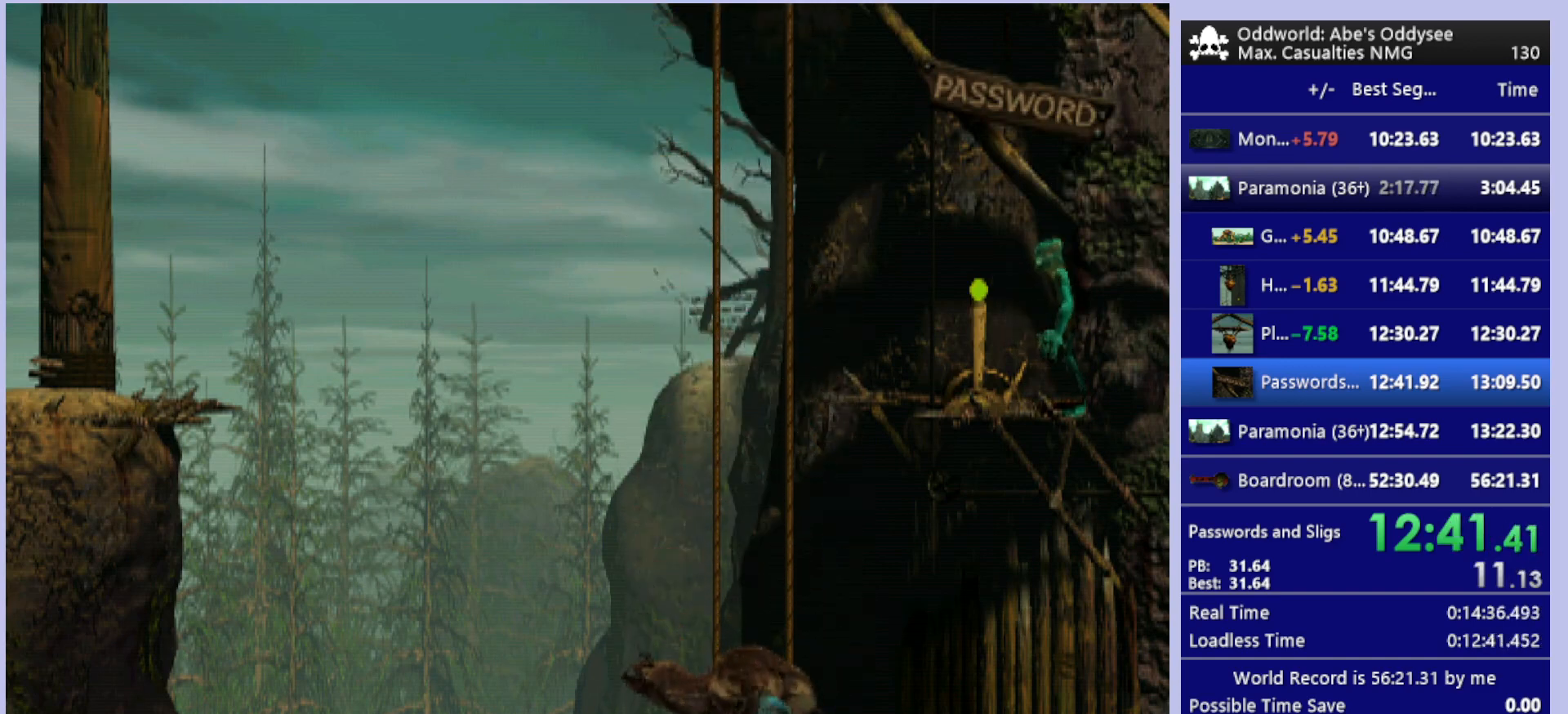
{"buttons": [], "left_stick": "center", "events": [[200, "CIRCLE", "down"], [333, "CIRCLE", "up"], [500, "L2", "up"]]}
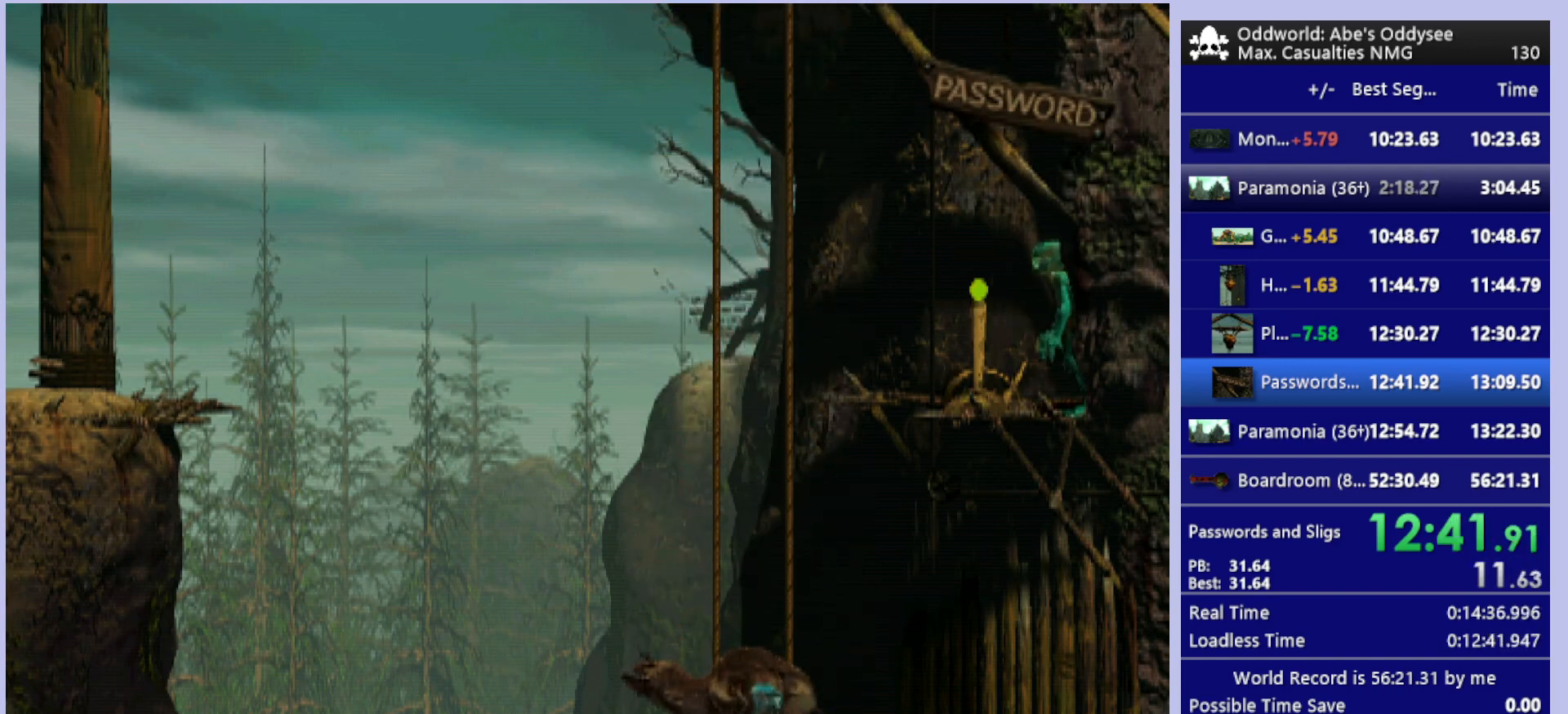
{"buttons": ["DPAD_LEFT"], "left_stick": "center", "events": [[67, "DPAD_LEFT", "down"]]}
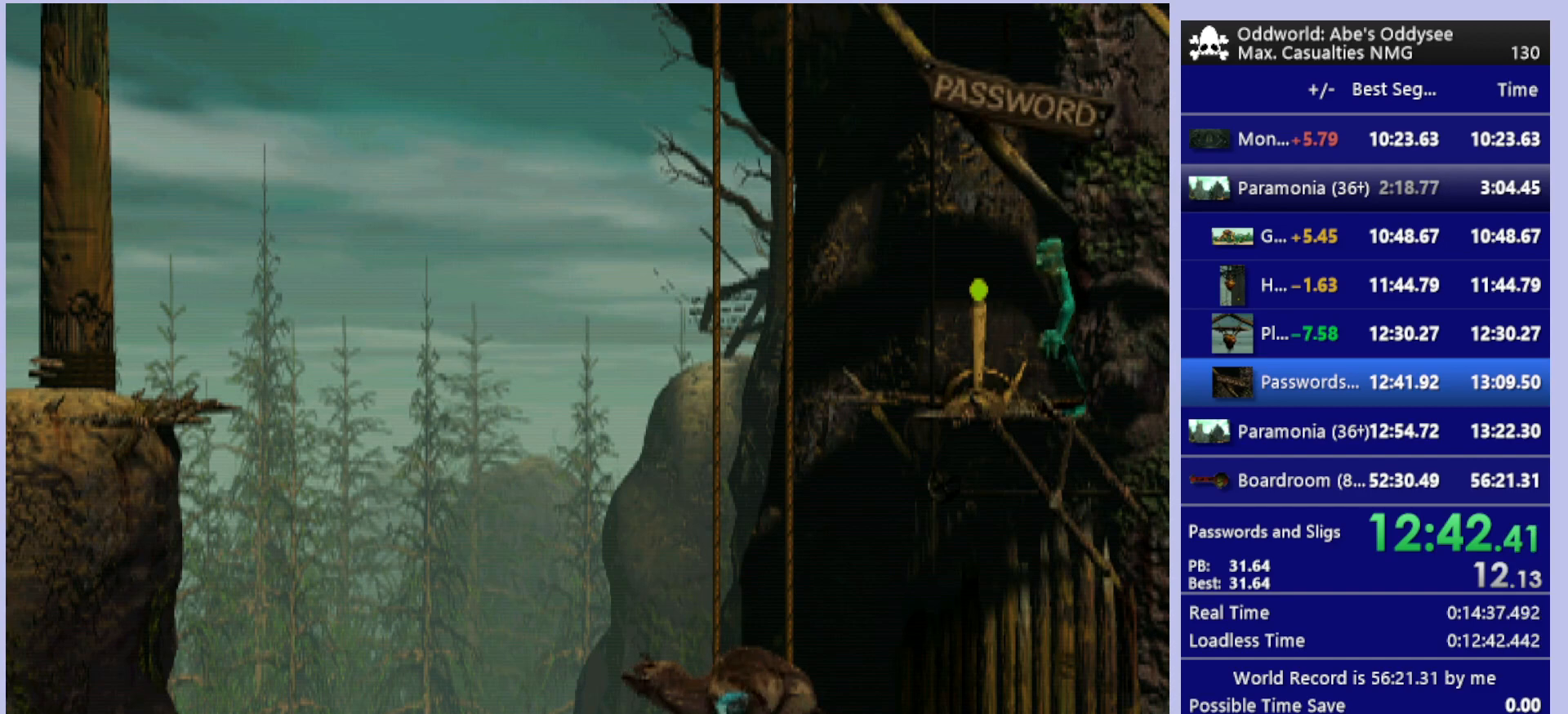
{"buttons": ["DPAD_UP"], "left_stick": "center", "events": [[200, "DPAD_LEFT", "up"], [467, "DPAD_UP", "down"]]}
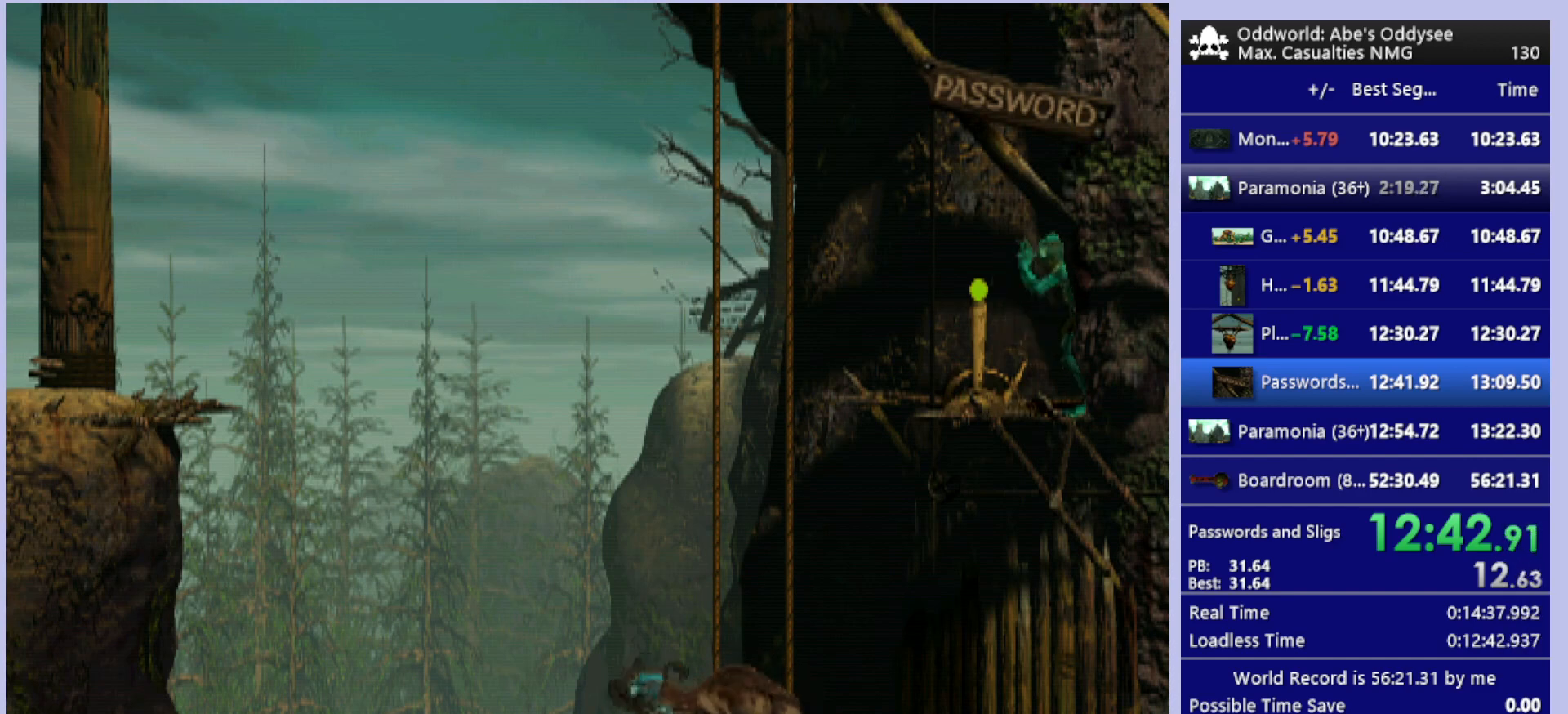
{"buttons": ["R1"], "left_stick": "center", "events": [[67, "DPAD_UP", "up"], [200, "DPAD_LEFT", "down"], [300, "DPAD_LEFT", "up"], [500, "R1", "down"]]}
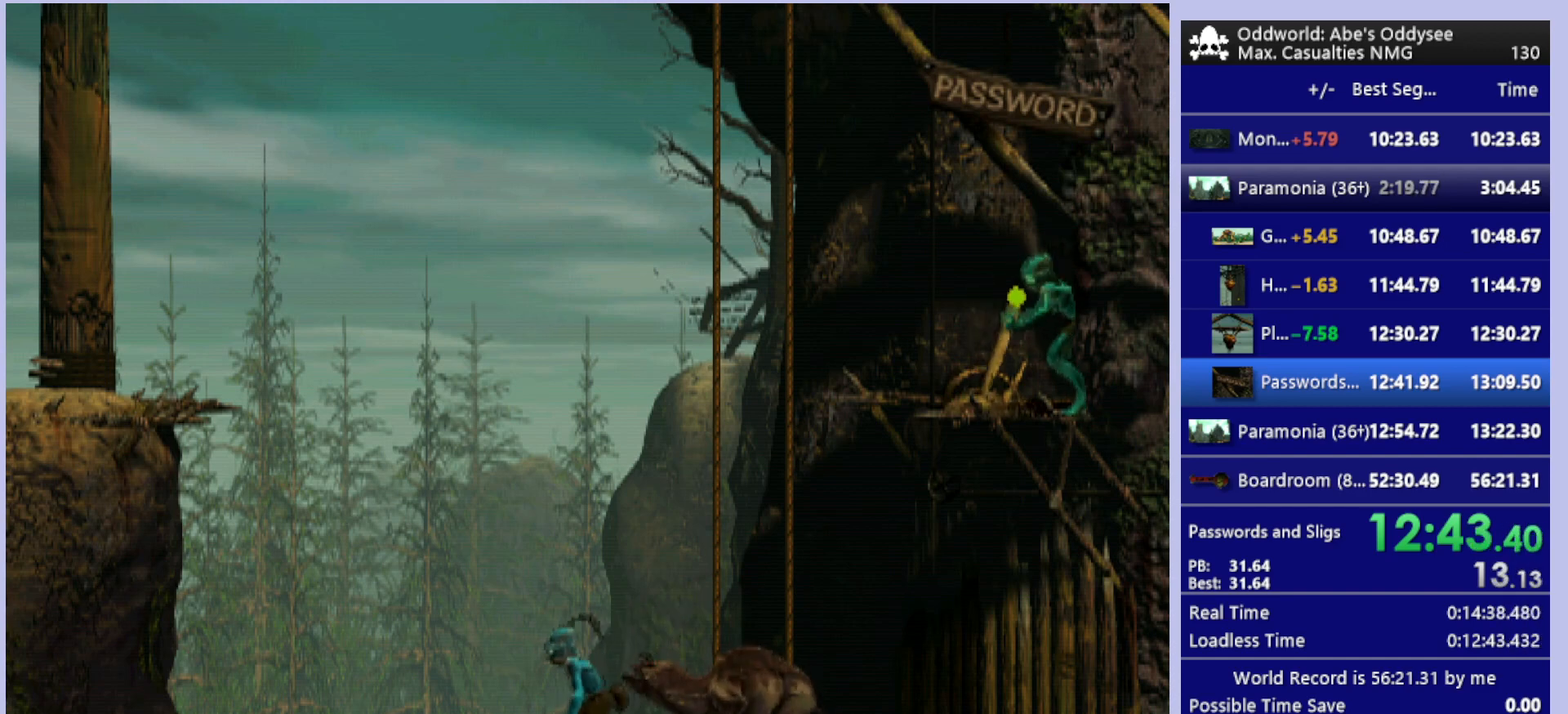
{"buttons": ["DPAD_LEFT"], "left_stick": "center", "events": [[100, "DPAD_LEFT", "down"], [200, "TRIANGLE", "down"], [367, "R1", "up"], [367, "TRIANGLE", "up"]]}
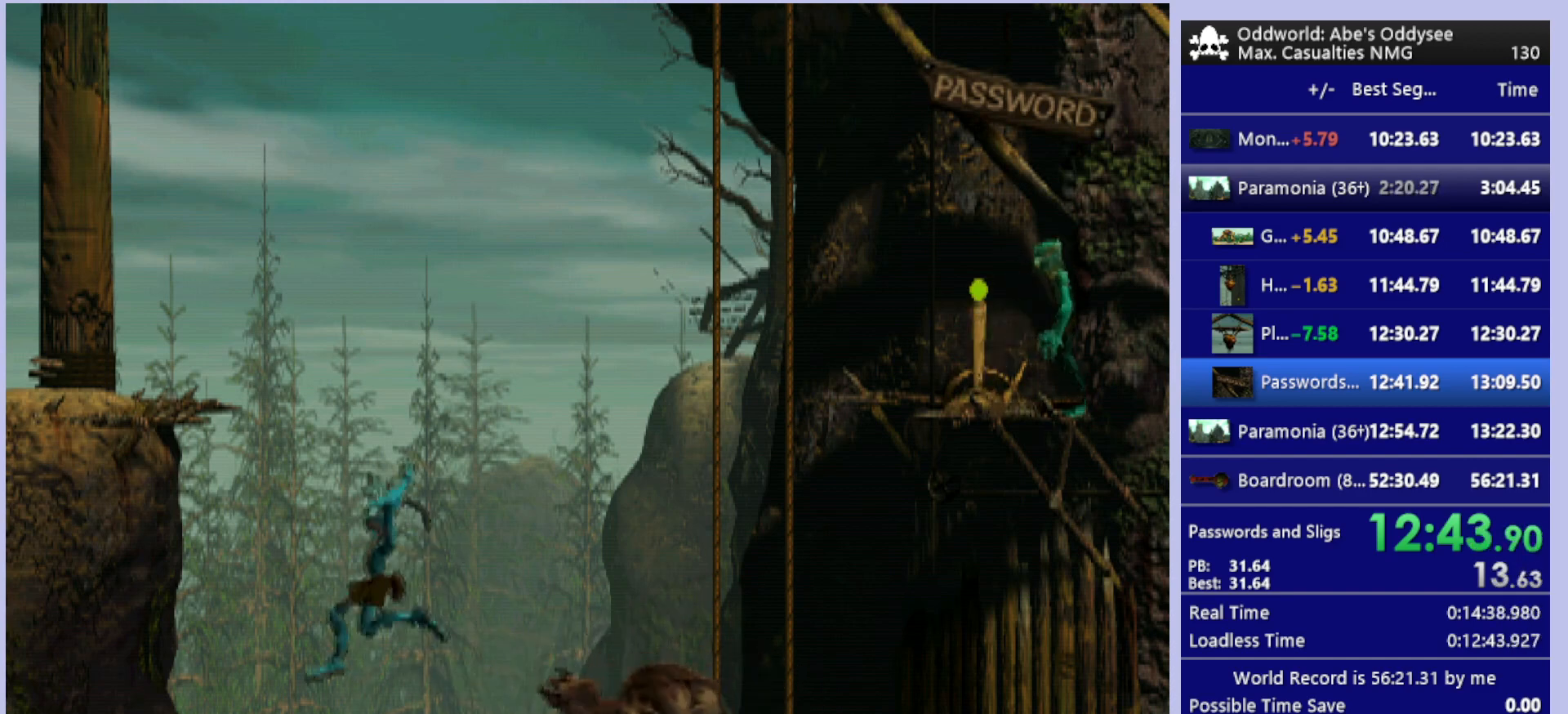
{"buttons": [], "left_stick": "center", "events": [[367, "DPAD_LEFT", "up"]]}
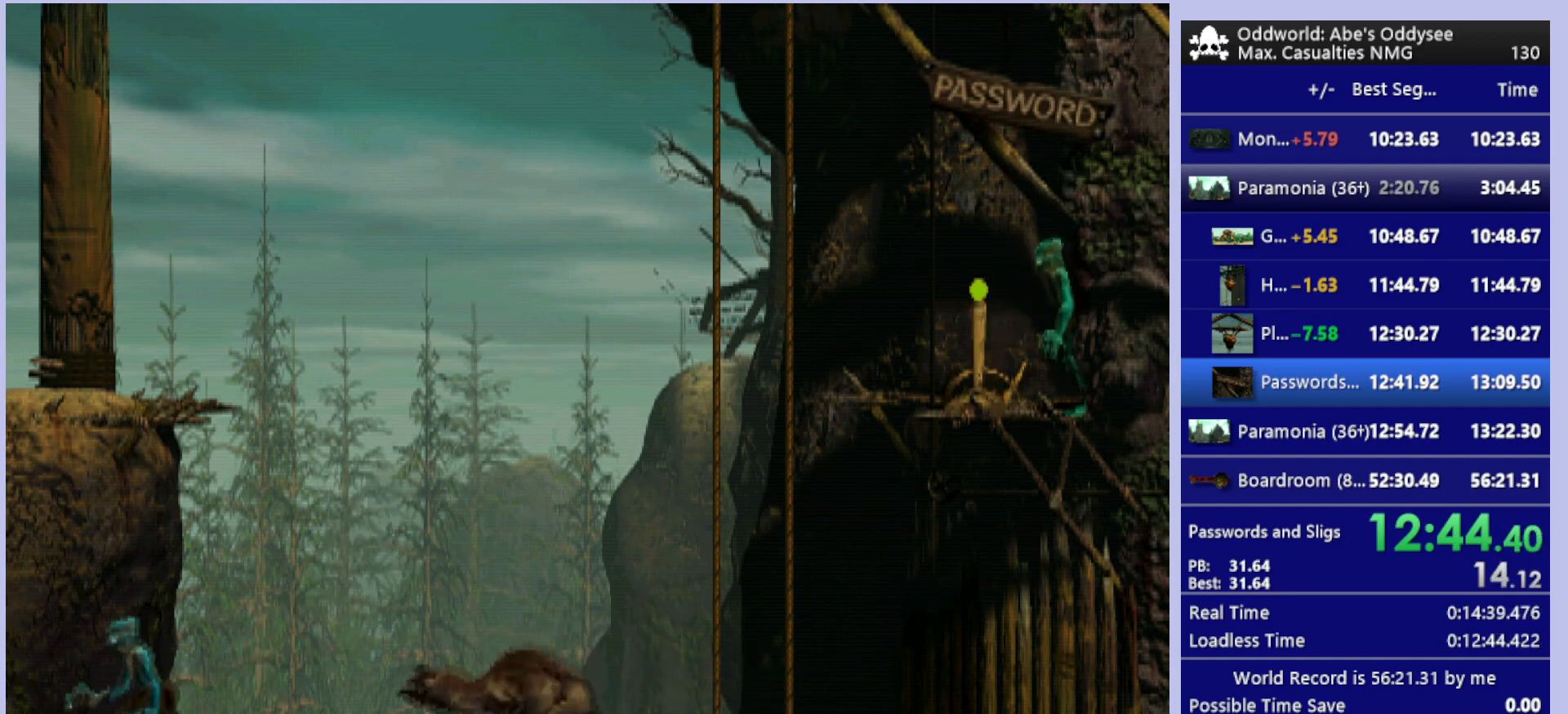
{"buttons": ["DPAD_RIGHT"], "left_stick": "center", "events": [[67, "DPAD_RIGHT", "down"]]}
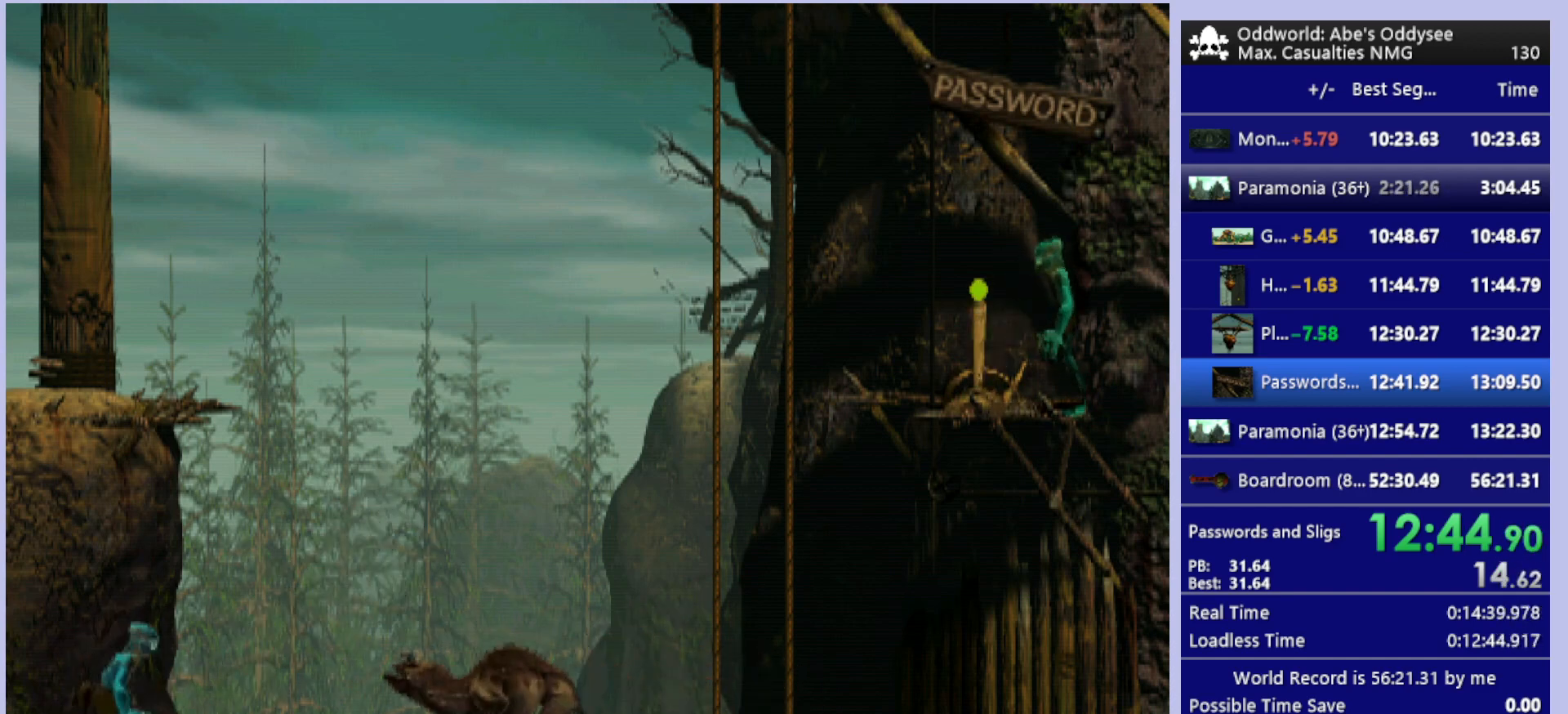
{"buttons": ["CIRCLE", "L2"], "left_stick": "center", "events": [[33, "DPAD_RIGHT", "up"], [200, "L2", "down"], [433, "CIRCLE", "down"]]}
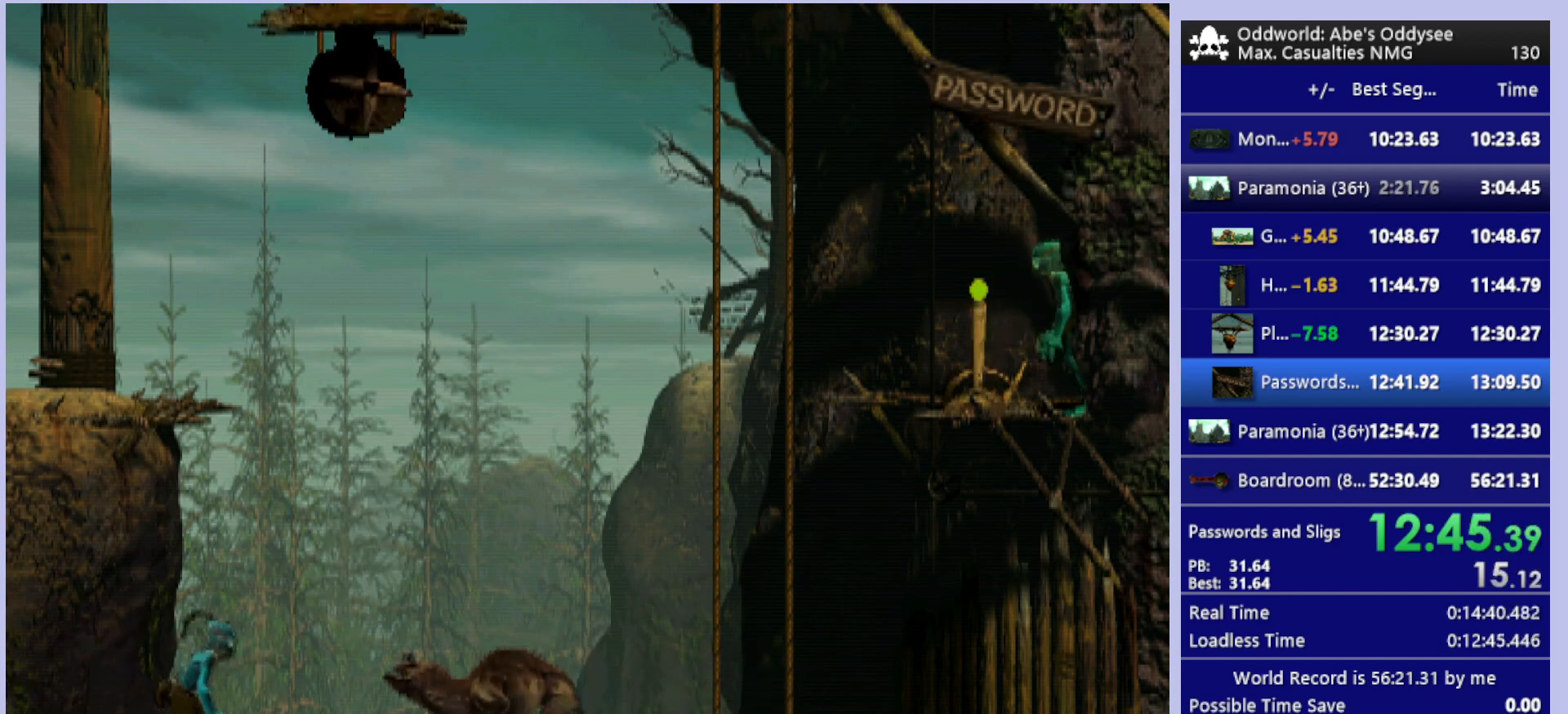
{"buttons": [], "left_stick": "center", "events": [[67, "CIRCLE", "up"], [367, "L2", "up"]]}
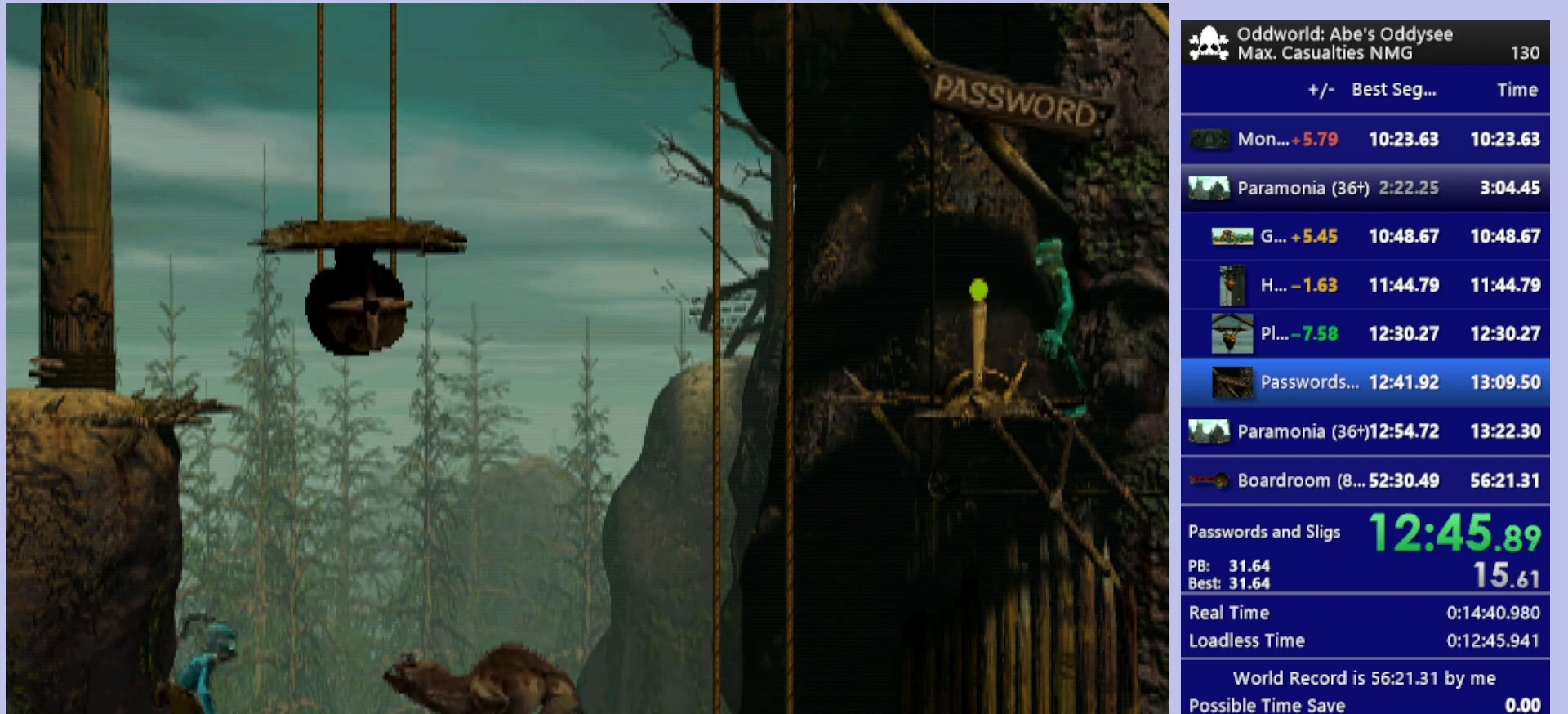
{"buttons": [], "left_stick": "center", "events": []}
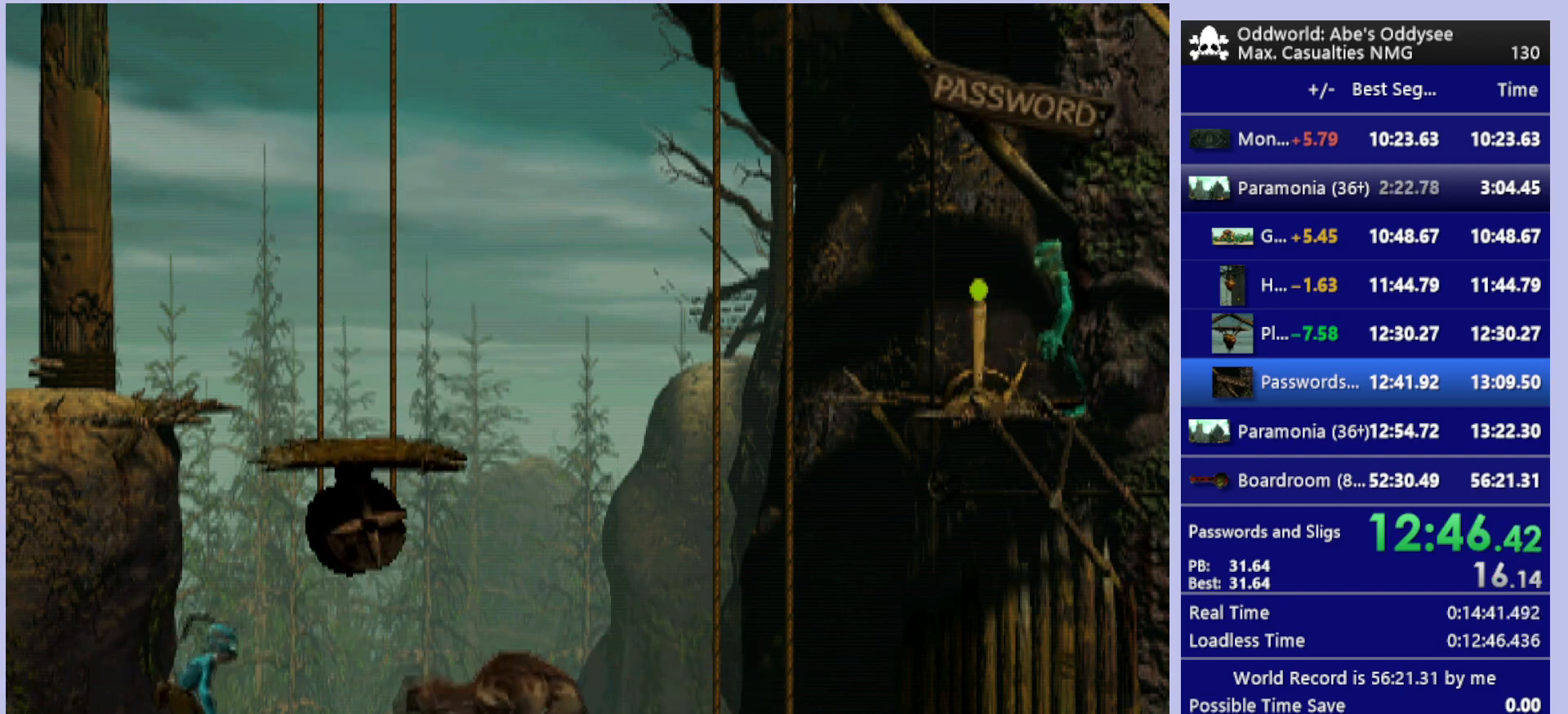
{"buttons": [], "left_stick": "center", "events": []}
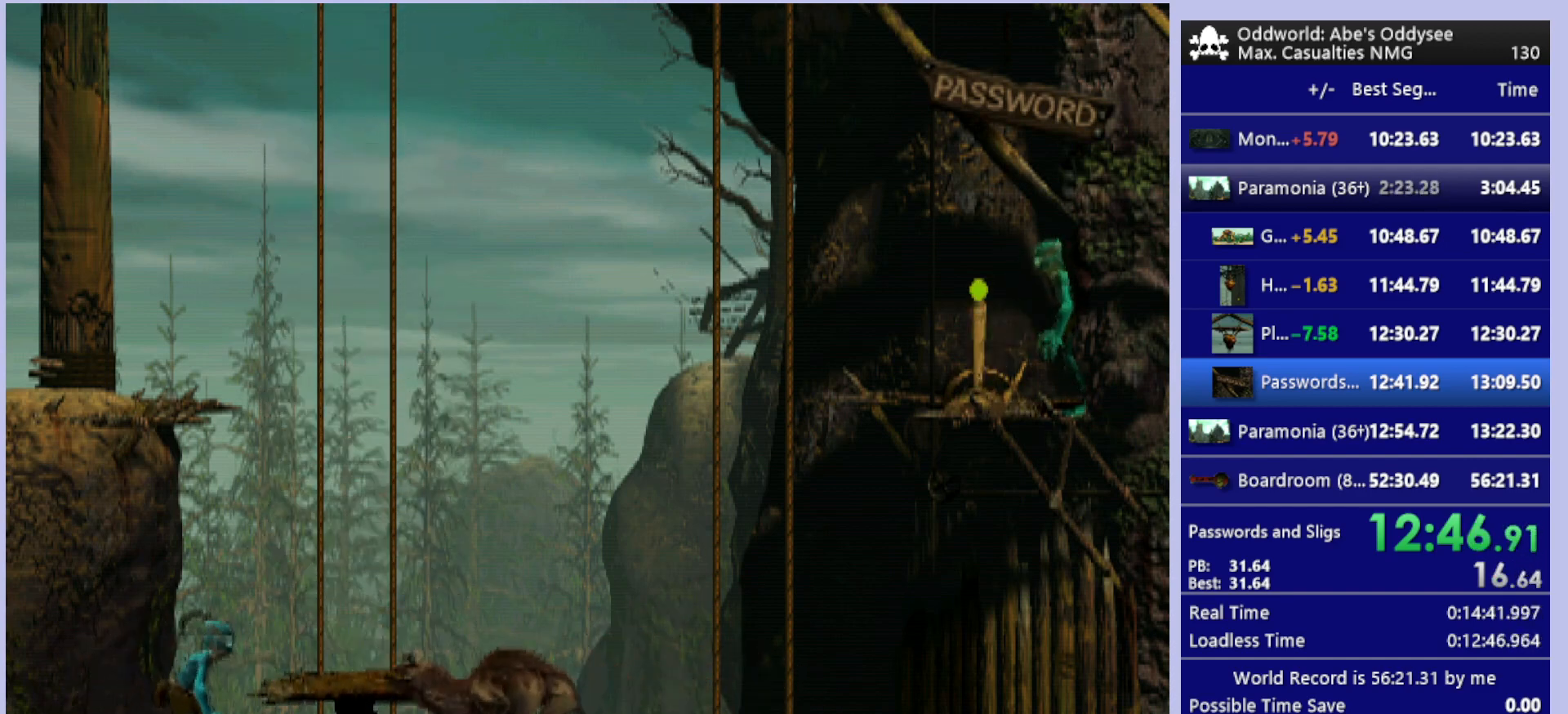
{"buttons": [], "left_stick": "center", "events": [[167, "DPAD_RIGHT", "down"], [500, "DPAD_RIGHT", "up"]]}
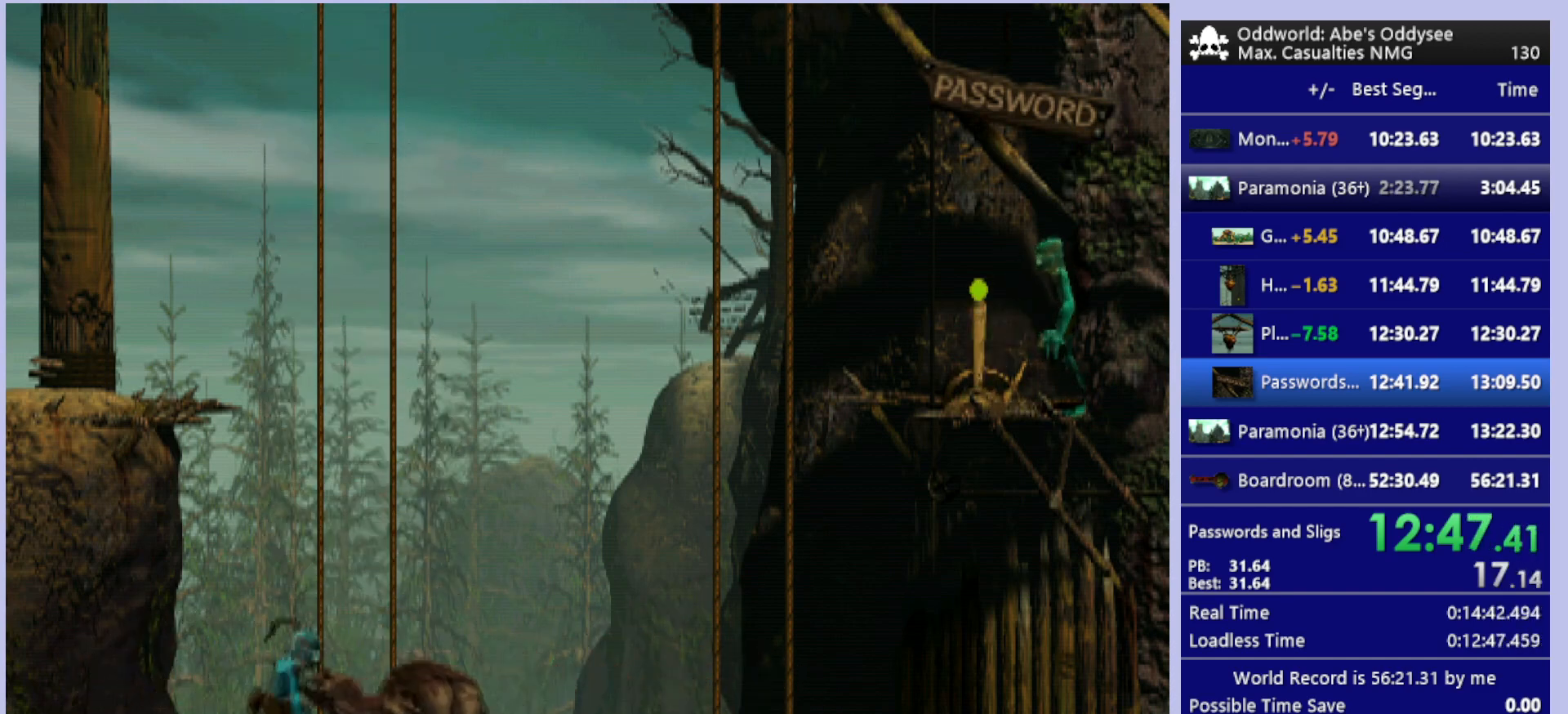
{"buttons": ["DPAD_UP"], "left_stick": "center", "events": [[167, "DPAD_UP", "down"]]}
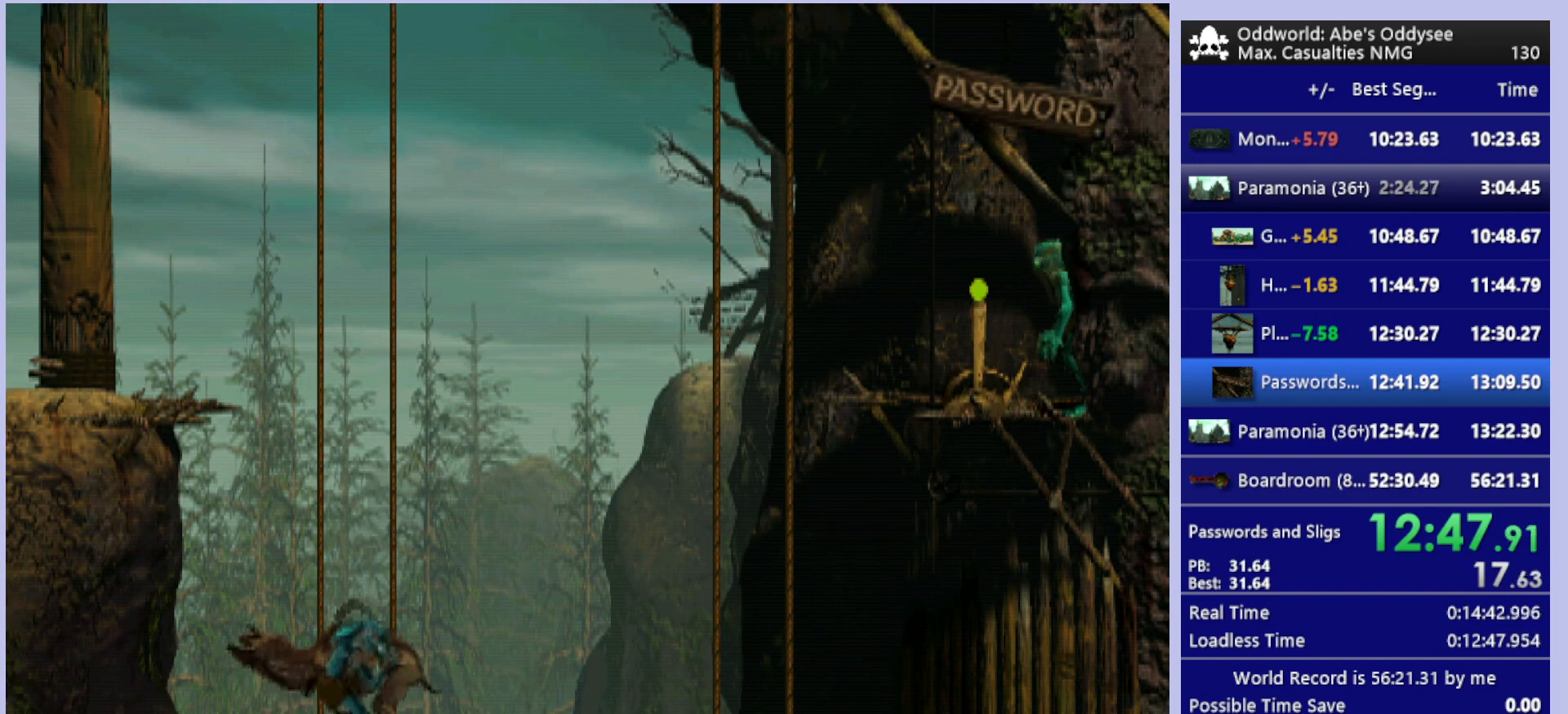
{"buttons": ["DPAD_UP"], "left_stick": "center", "events": []}
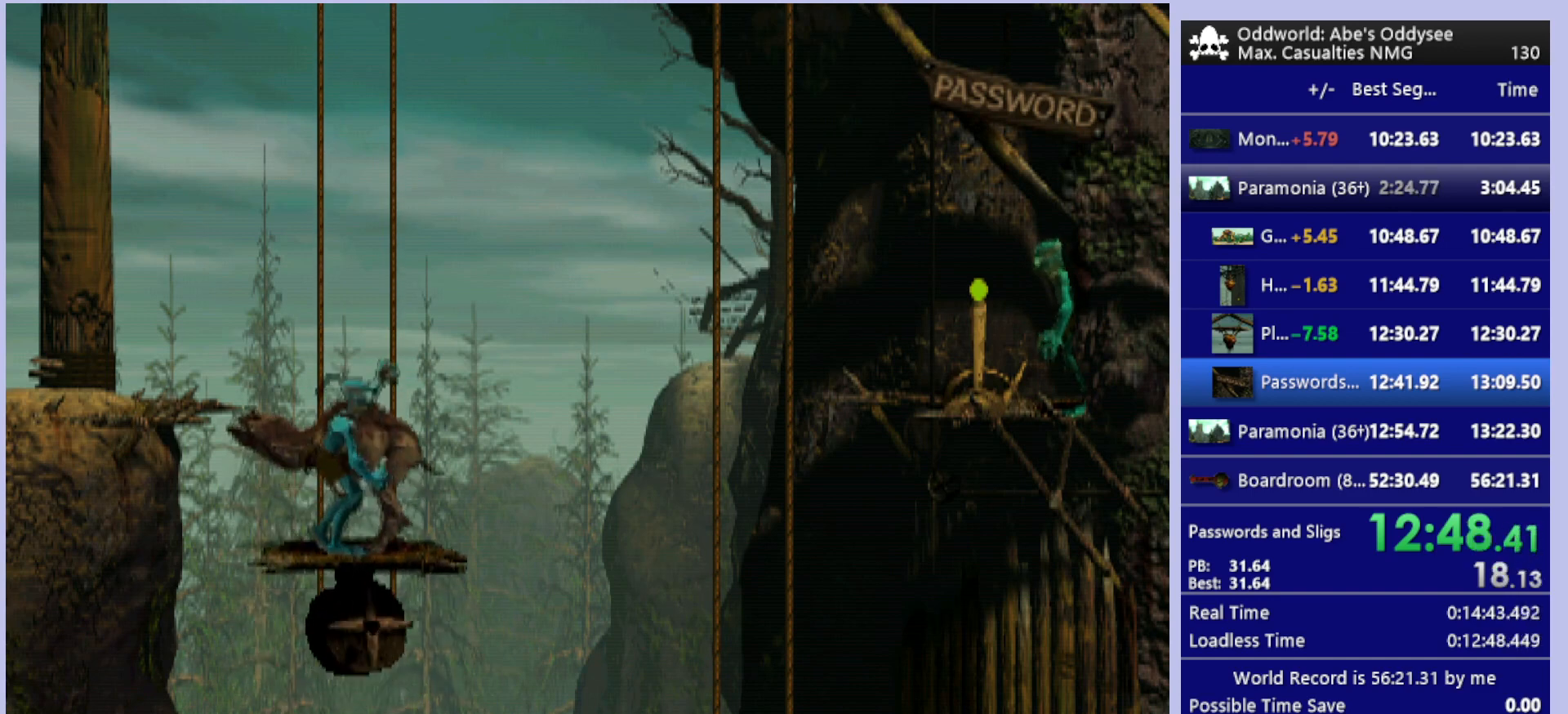
{"buttons": ["DPAD_LEFT"], "left_stick": "center", "events": [[300, "DPAD_UP", "up"], [467, "DPAD_LEFT", "down"]]}
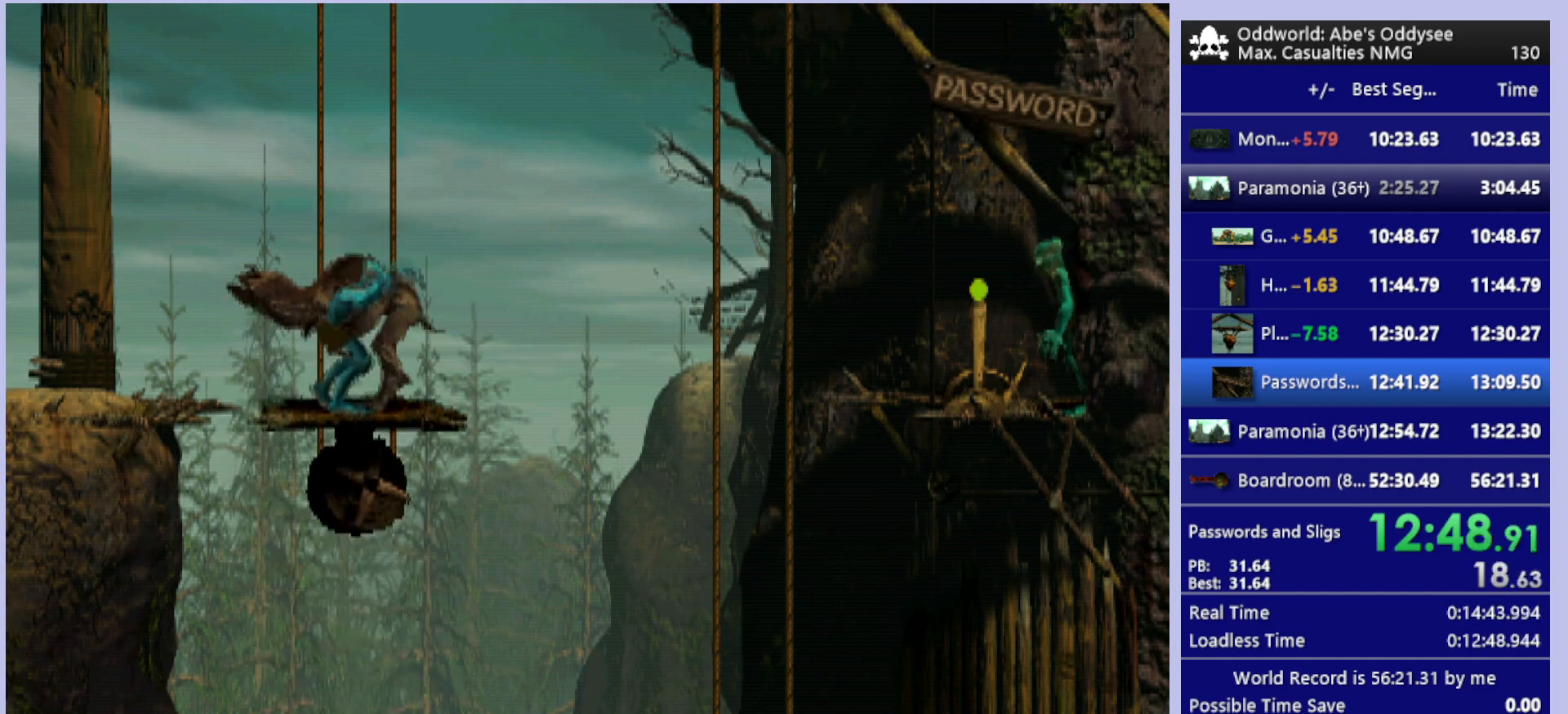
{"buttons": [], "left_stick": "center", "events": [[167, "DPAD_LEFT", "up"], [233, "SQUARE", "down"], [333, "SQUARE", "up"], [400, "SQUARE", "down"], [467, "SQUARE", "up"]]}
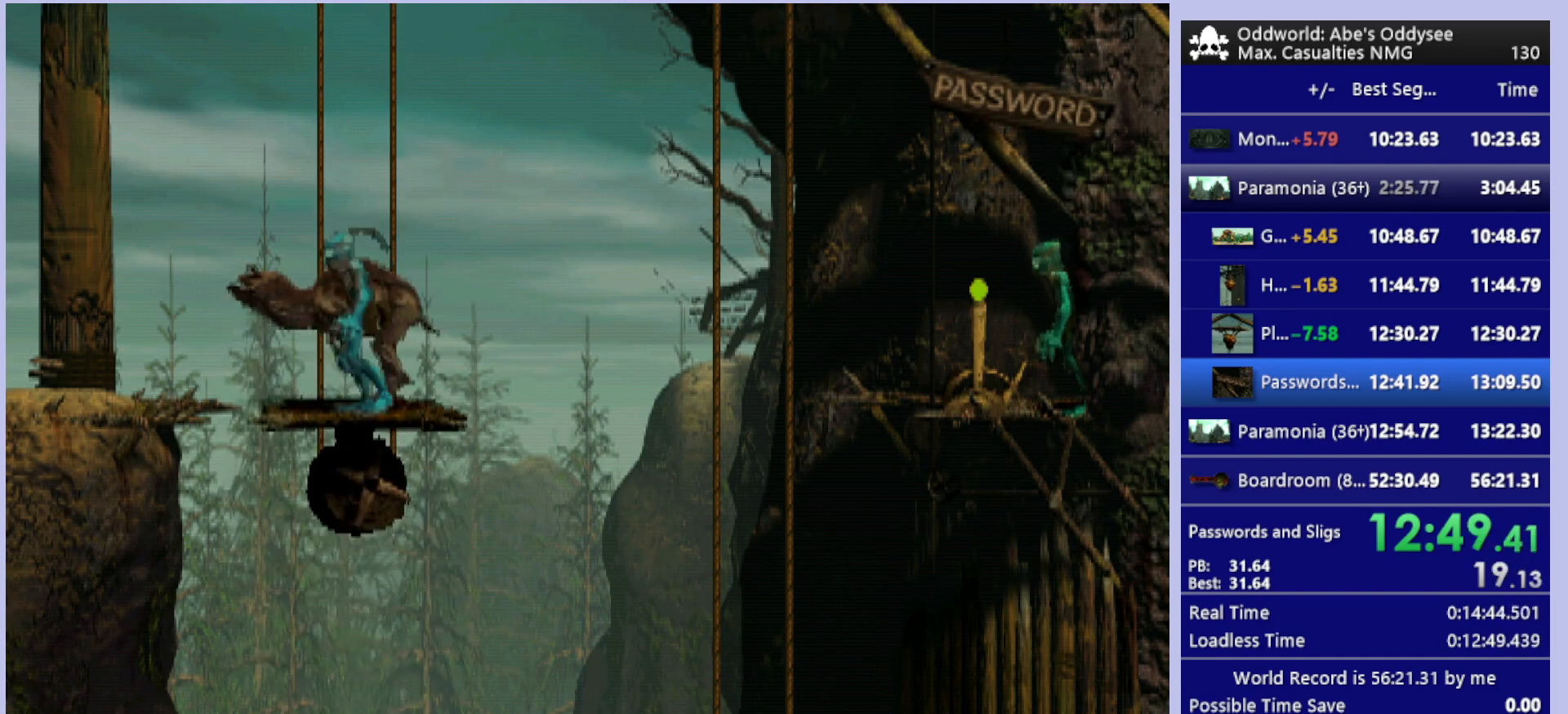
{"buttons": [], "left_stick": "center", "events": [[33, "SQUARE", "down"], [133, "SQUARE", "up"], [200, "SQUARE", "down"], [267, "SQUARE", "up"], [367, "SQUARE", "down"], [500, "SQUARE", "up"]]}
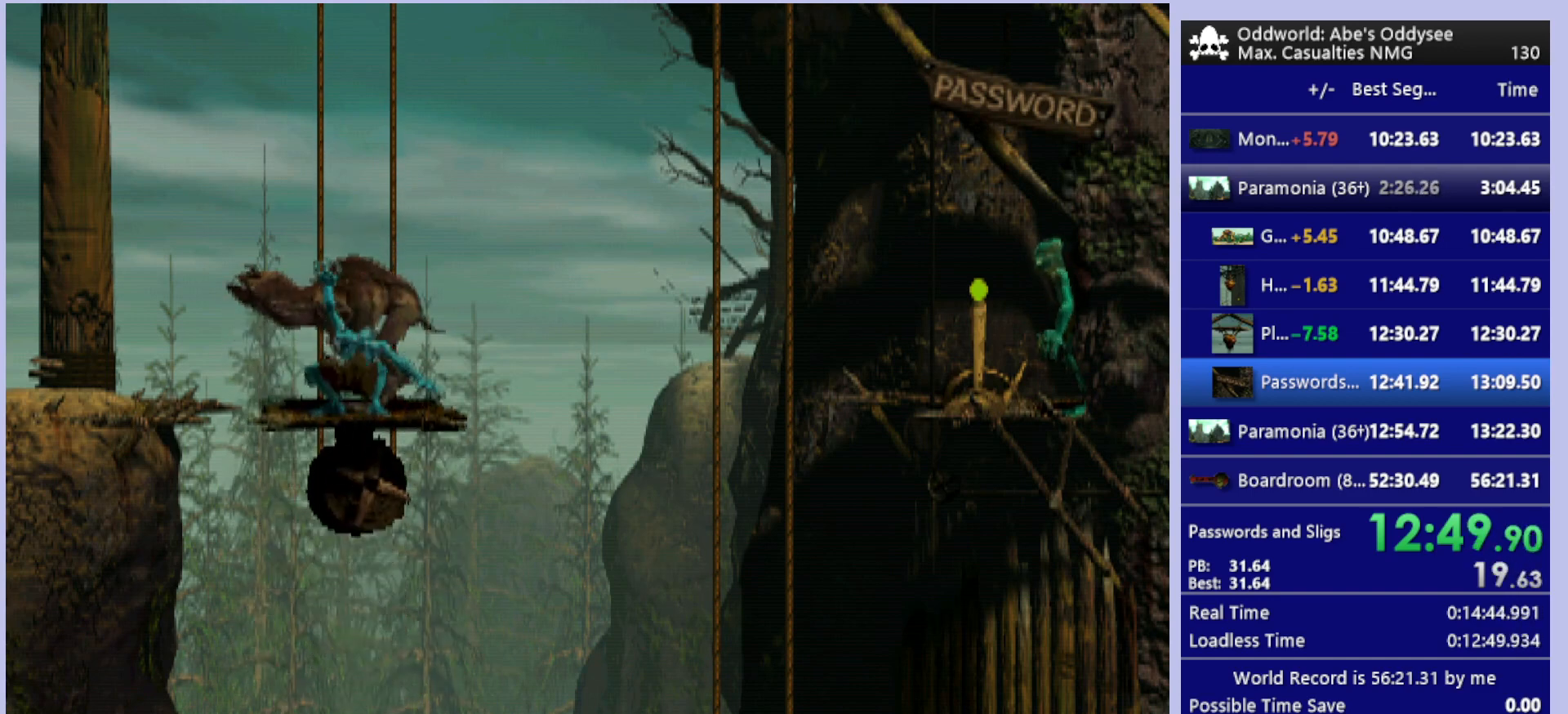
{"buttons": ["R1", "DPAD_LEFT"], "left_stick": "center", "events": [[100, "DPAD_LEFT", "down"], [233, "R1", "down"]]}
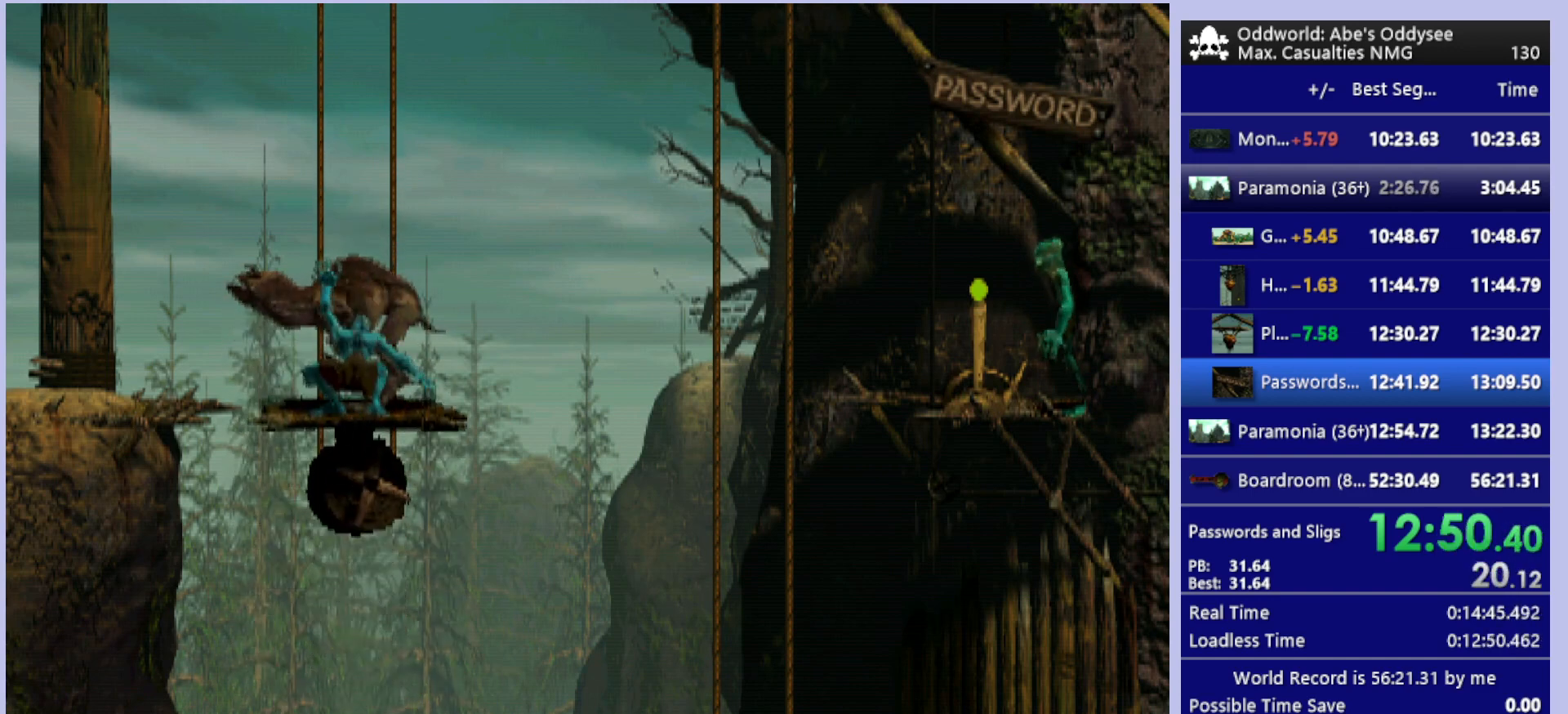
{"buttons": ["R1", "DPAD_LEFT"], "left_stick": "center", "events": []}
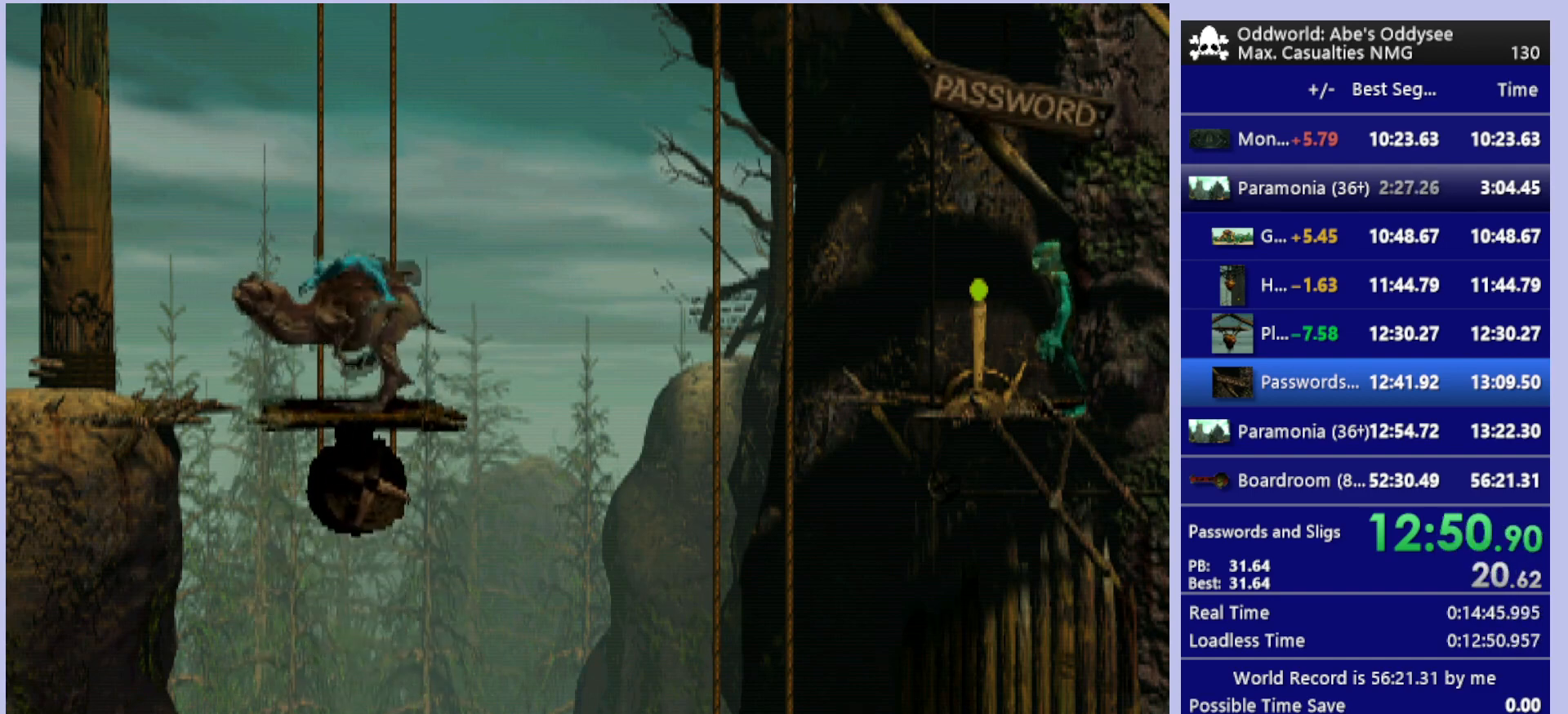
{"buttons": ["R1", "DPAD_LEFT"], "left_stick": "center", "events": []}
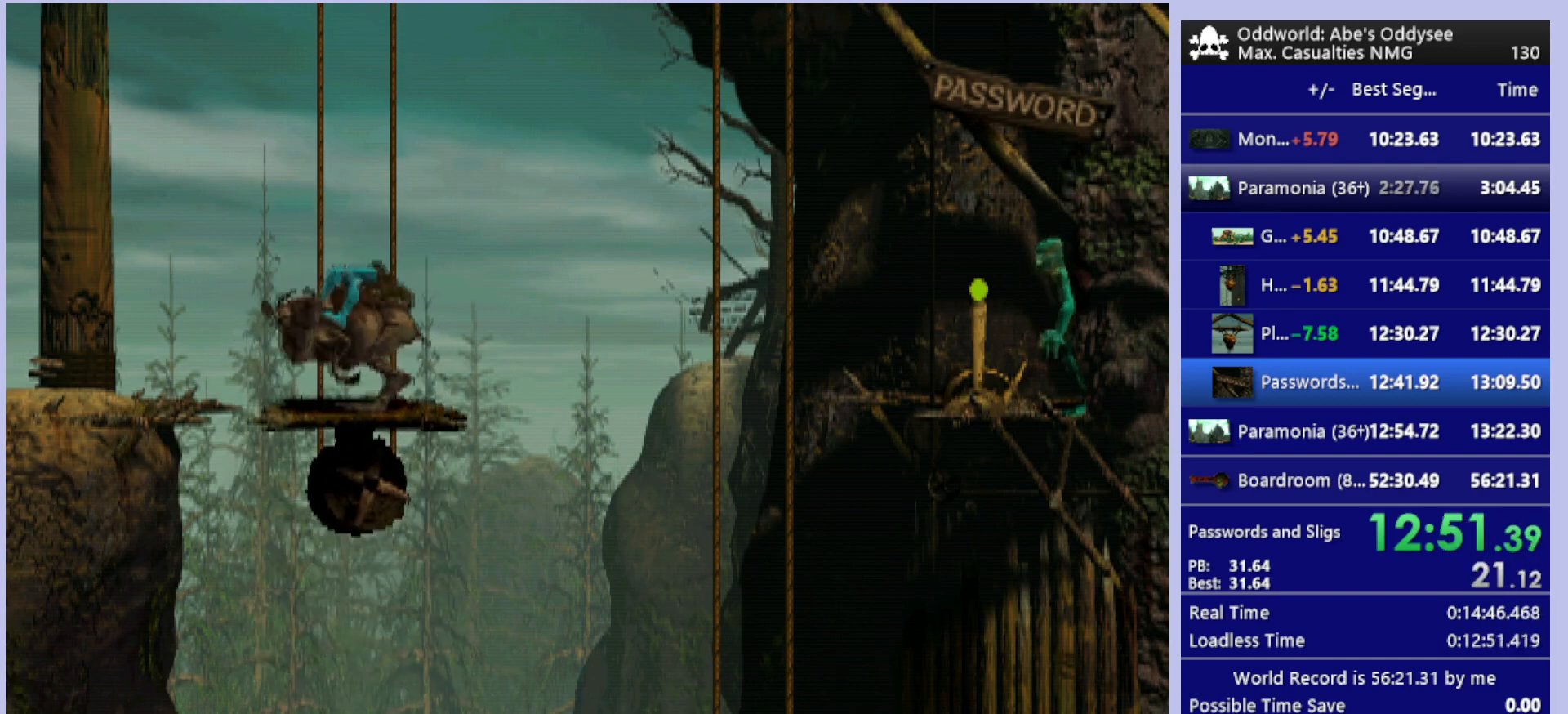
{"buttons": ["R1", "DPAD_LEFT"], "left_stick": "center", "events": []}
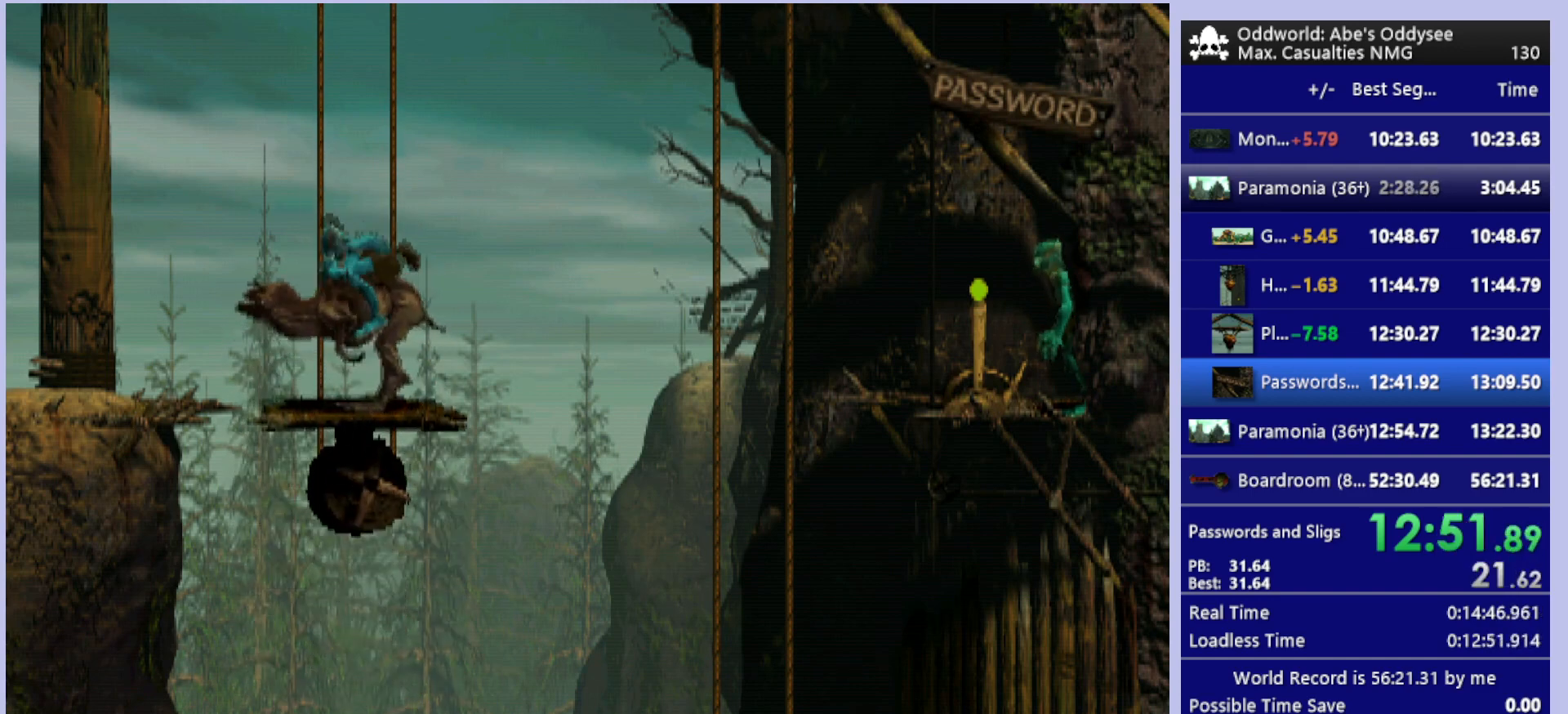
{"buttons": ["R1", "DPAD_LEFT"], "left_stick": "center", "events": []}
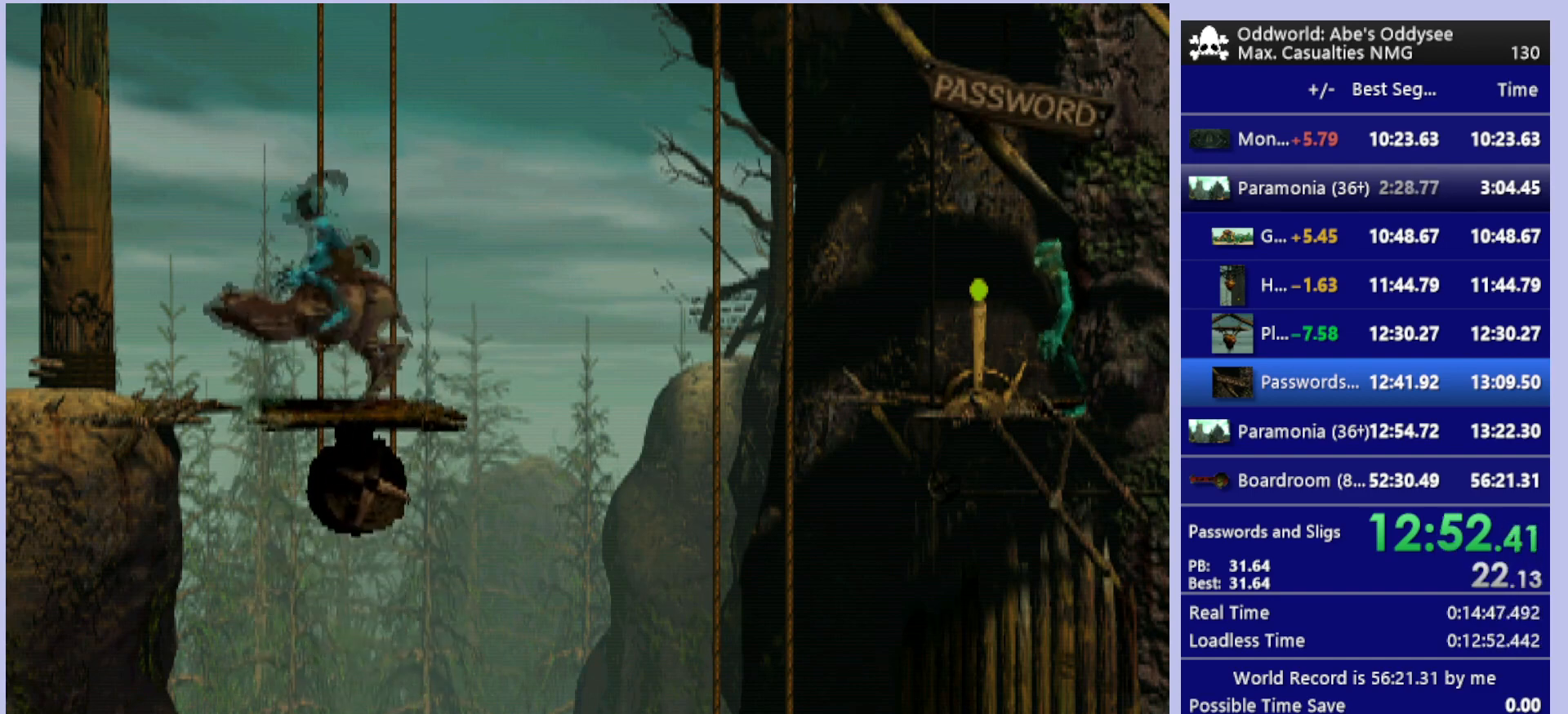
{"buttons": ["TRIANGLE", "R1", "DPAD_LEFT"], "left_stick": "center", "events": [[33, "TRIANGLE", "down"]]}
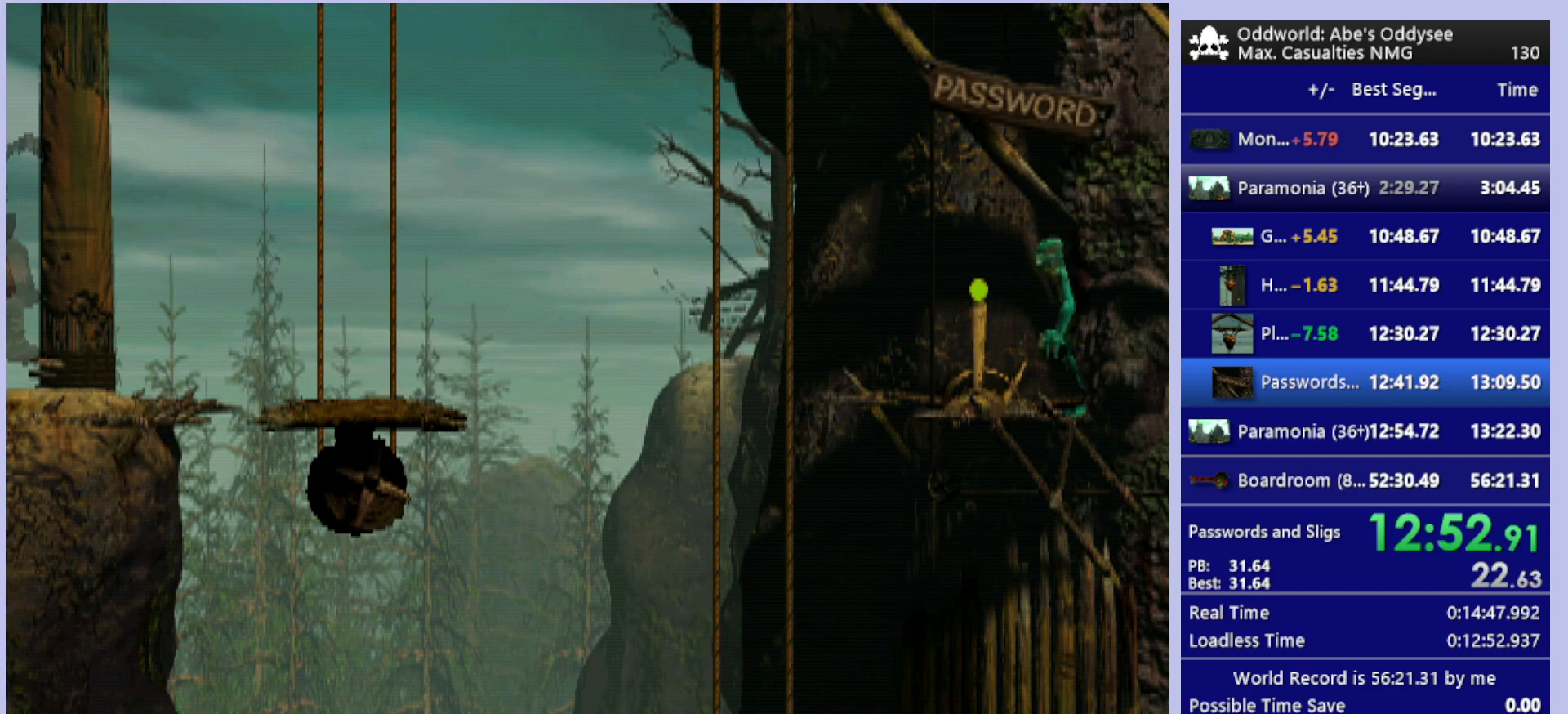
{"buttons": ["TRIANGLE", "R1", "DPAD_LEFT"], "left_stick": "center", "events": []}
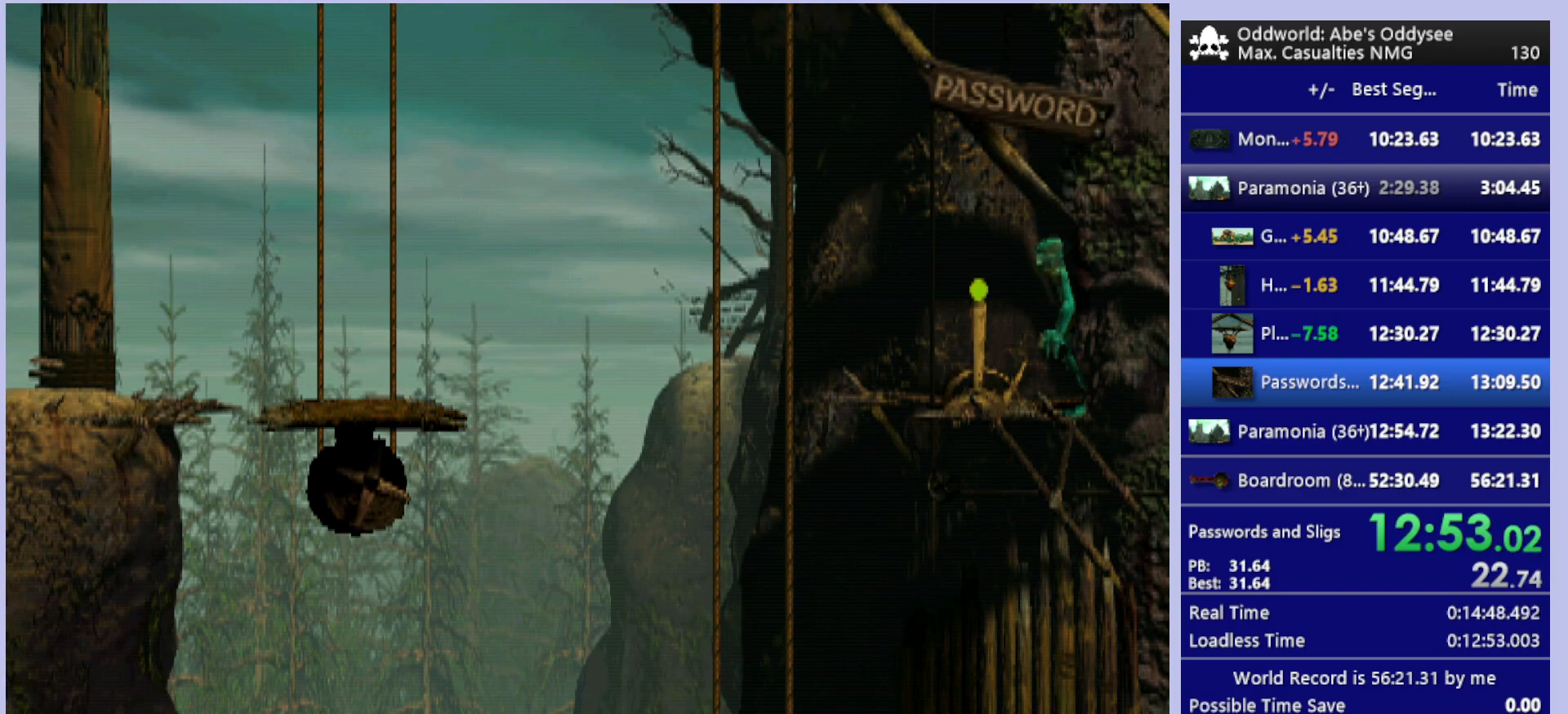
{"buttons": ["TRIANGLE", "R1", "DPAD_LEFT"], "left_stick": "center", "events": []}